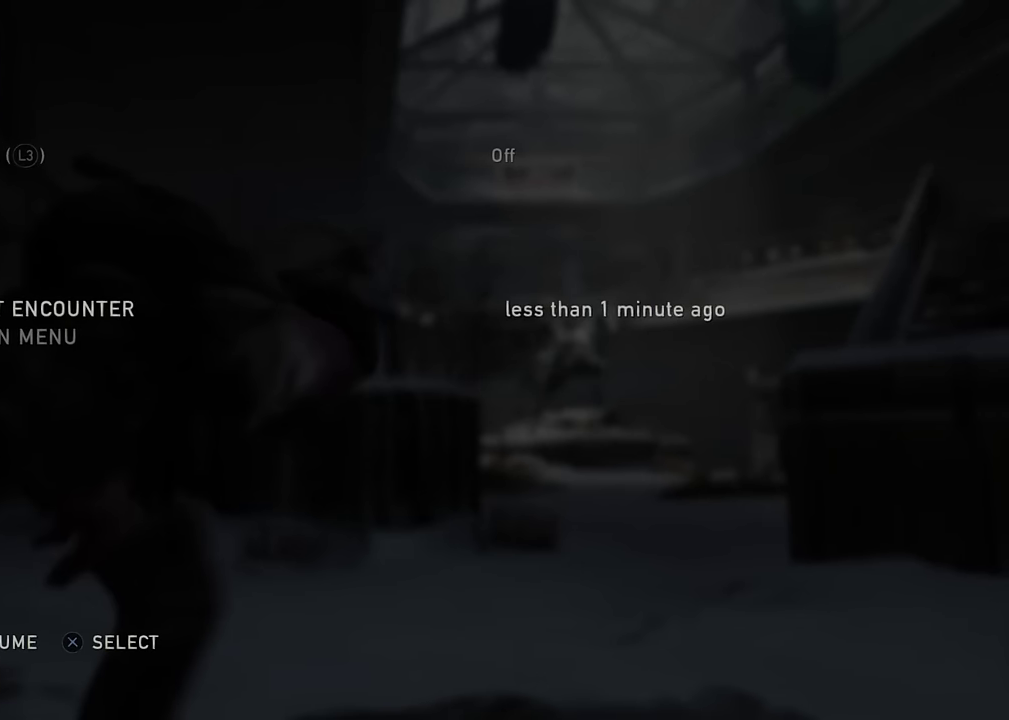
Gameplay with a controller (PlayStation layout); each line is a JSON object with the inputs held at the frame after it (dt_ms = milliseconds from this image to that frame). "events" lists button and stick changes between this image and that frame as [ms after this image, input, new state], when the widget could be followed in between.
{"dt_ms": 400, "buttons": ["CIRCLE"], "left_stick": "center", "right_stick": "center", "events": [[367, "CIRCLE", "down"]]}
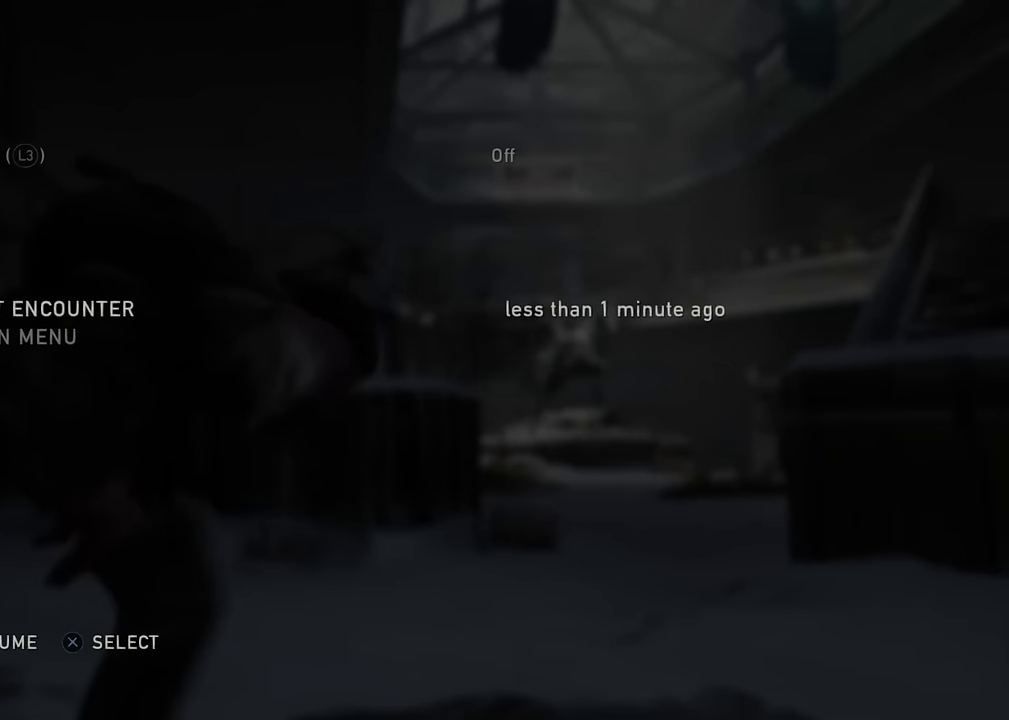
{"dt_ms": 600, "buttons": [], "left_stick": "center", "right_stick": "center", "events": [[100, "CIRCLE", "up"]]}
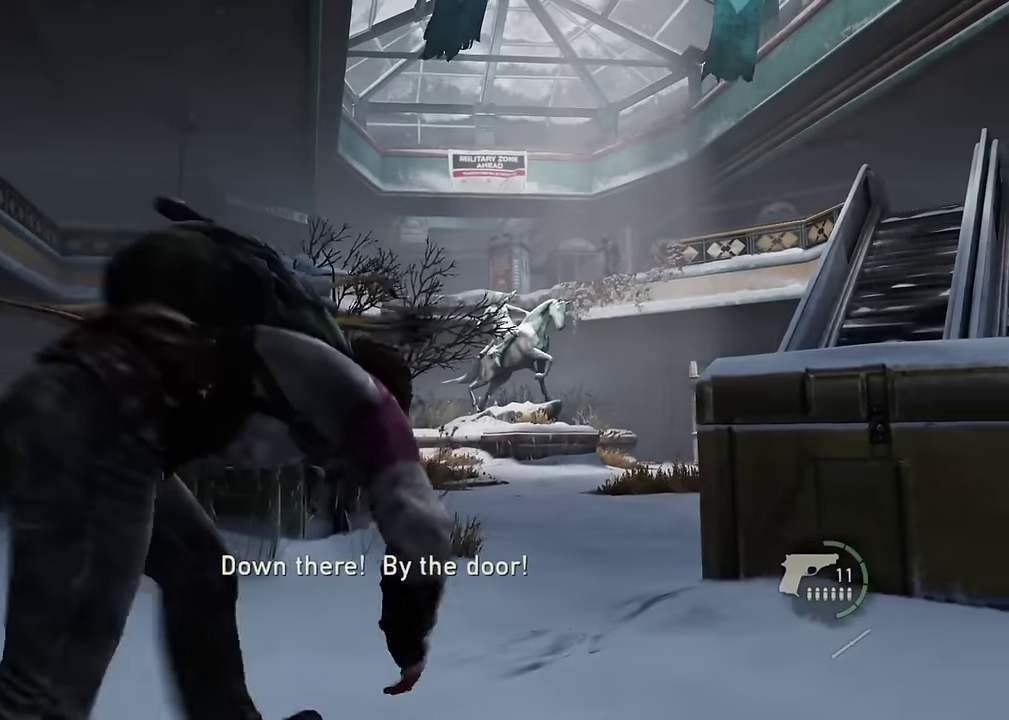
{"dt_ms": 700, "buttons": [], "left_stick": "center", "right_stick": "center", "events": []}
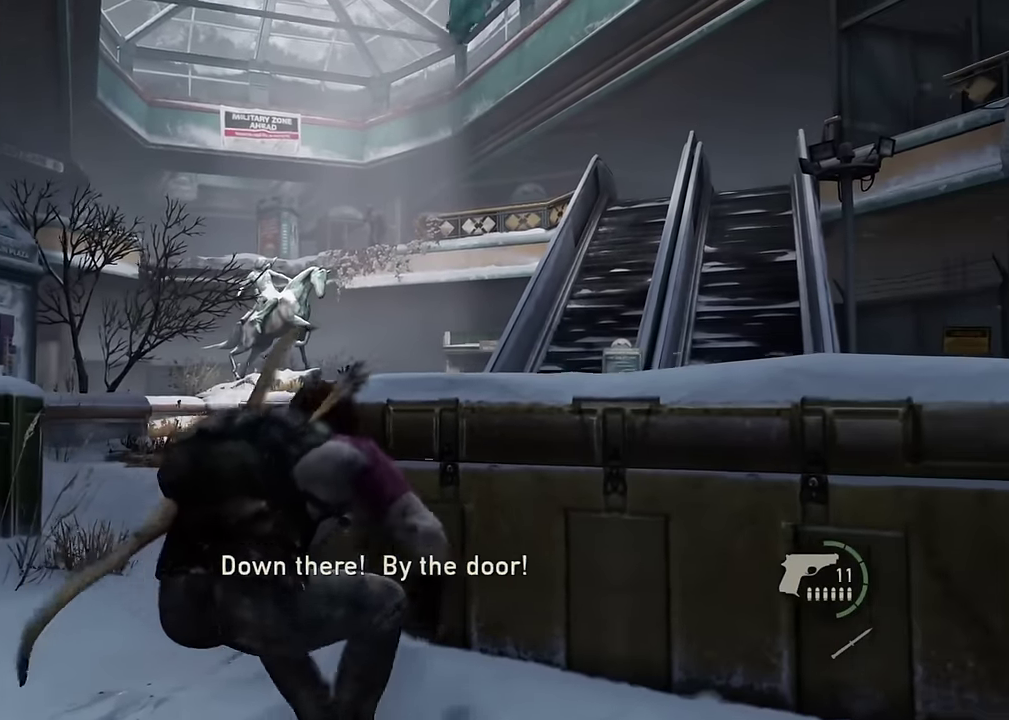
{"dt_ms": 300, "buttons": [], "left_stick": "center", "right_stick": "center", "events": [[117, "START", "down"], [233, "START", "up"]]}
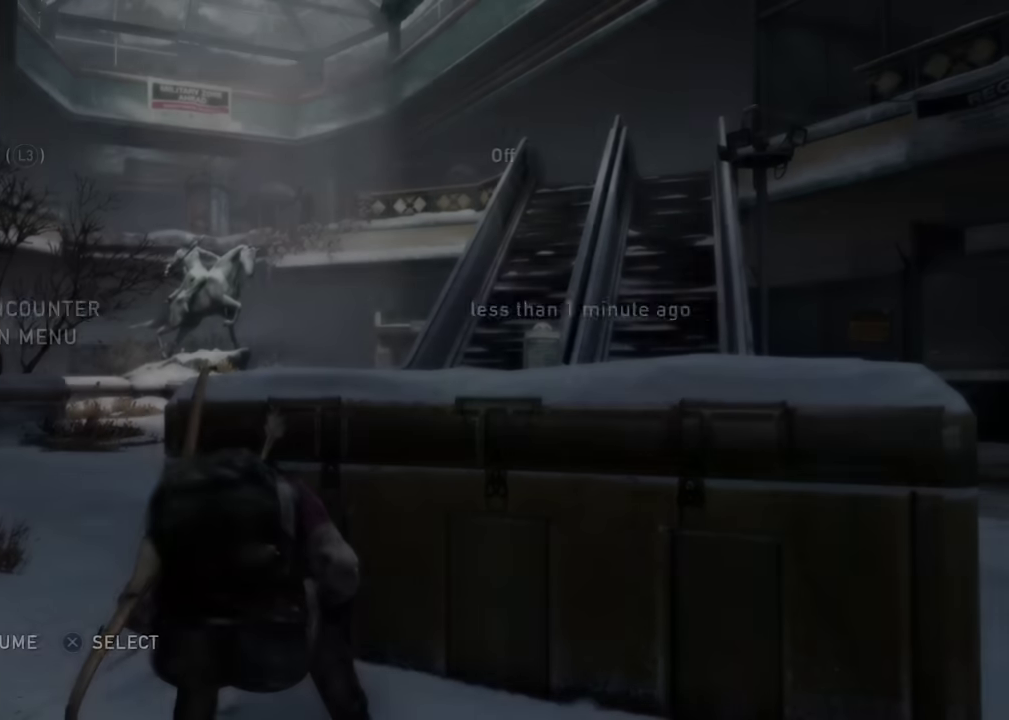
{"dt_ms": 600, "buttons": [], "left_stick": "center", "right_stick": "center", "events": [[367, "CROSS", "down"], [517, "CROSS", "up"]]}
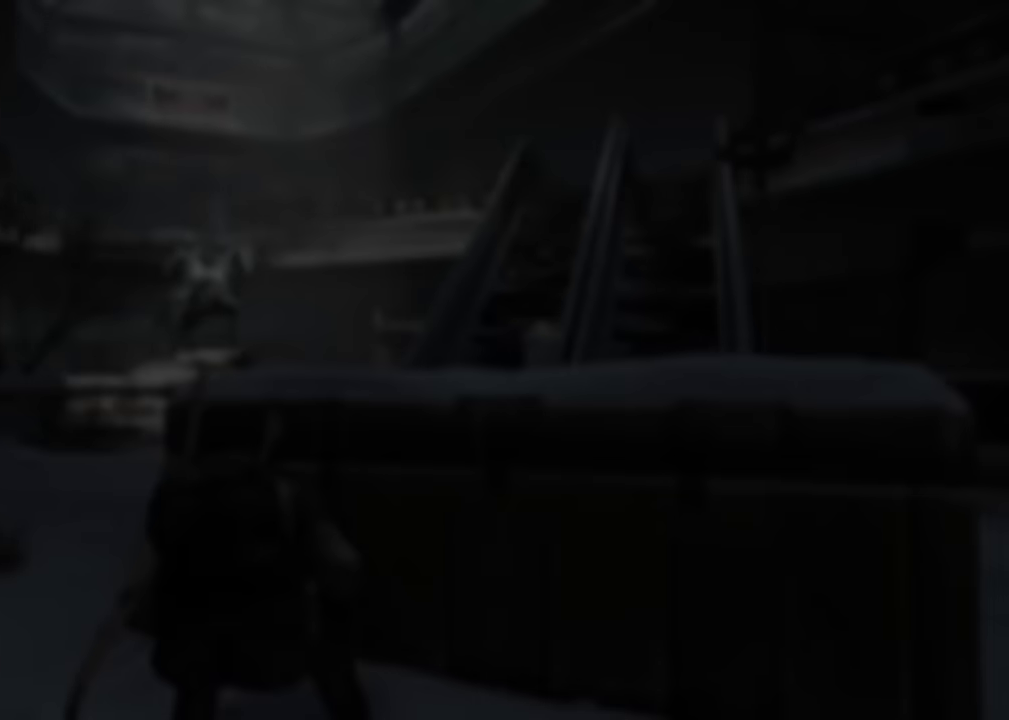
{"dt_ms": 400, "buttons": ["CROSS"], "left_stick": "center", "right_stick": "center", "events": [[217, "DPAD_LEFT", "down"], [300, "CROSS", "down"], [350, "DPAD_LEFT", "up"]]}
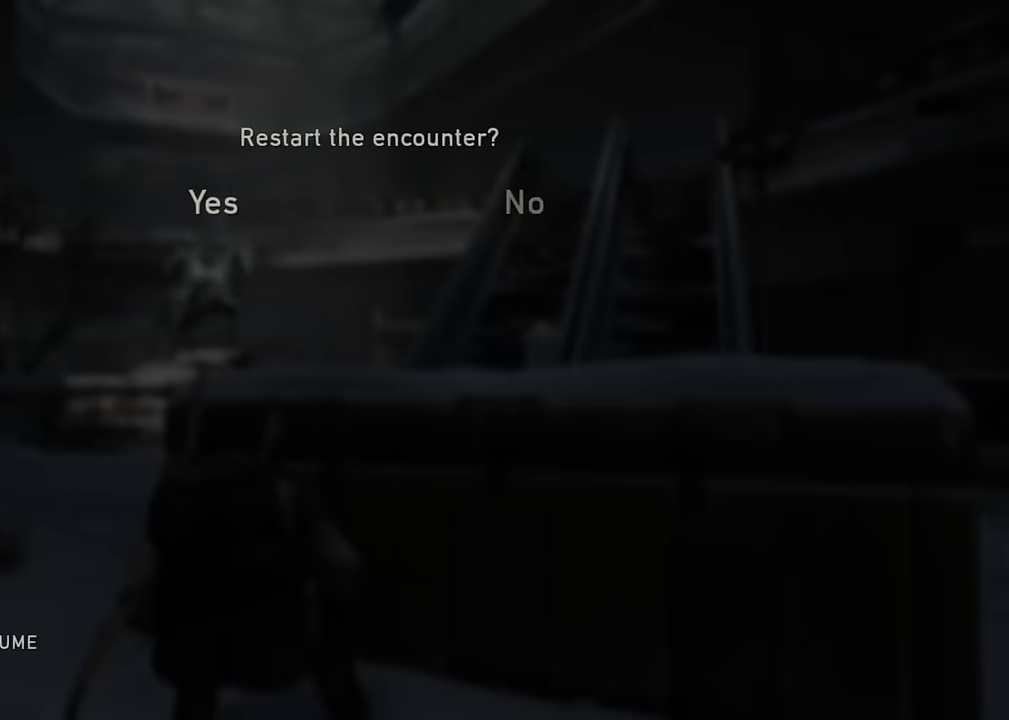
{"dt_ms": 500, "buttons": [], "left_stick": "center", "right_stick": "center", "events": [[17, "CROSS", "up"]]}
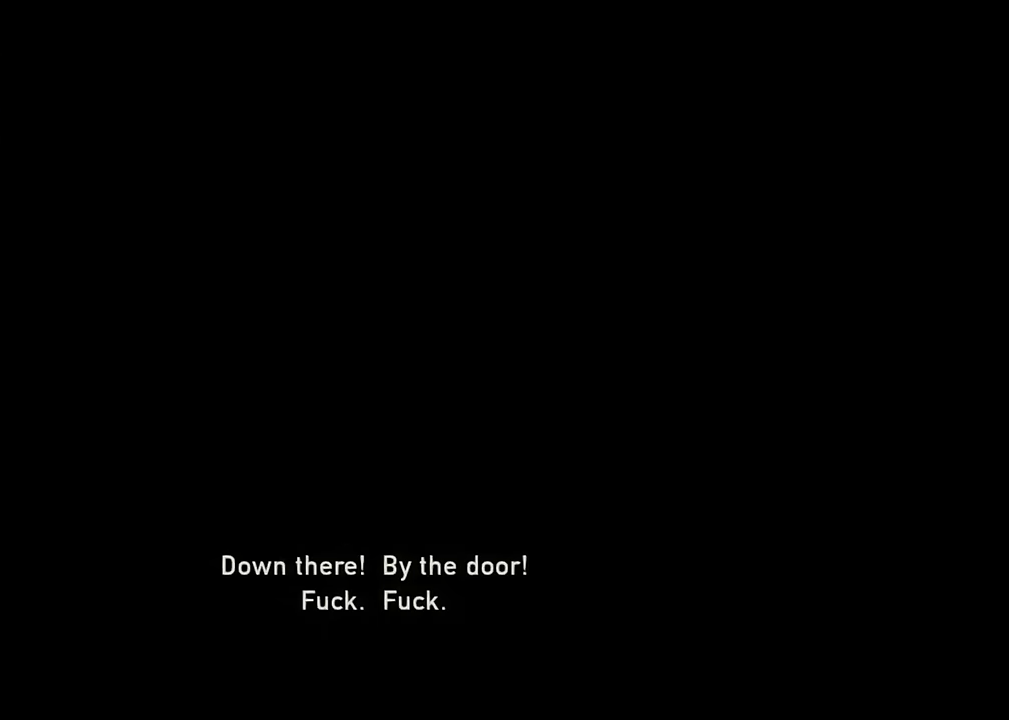
{"dt_ms": 500, "buttons": [], "left_stick": "center", "right_stick": "center", "events": []}
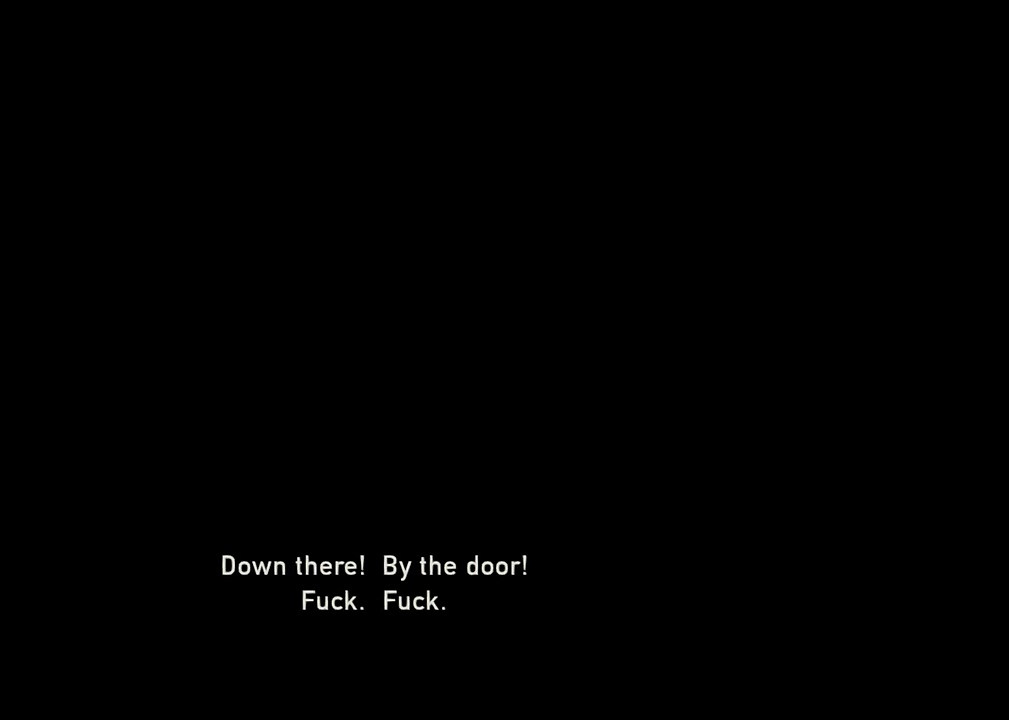
{"dt_ms": 500, "buttons": [], "left_stick": "up-right", "right_stick": "left", "events": [[183, "left_stick", "up"], [384, "left_stick", "up-right"], [484, "right_stick", "left"]]}
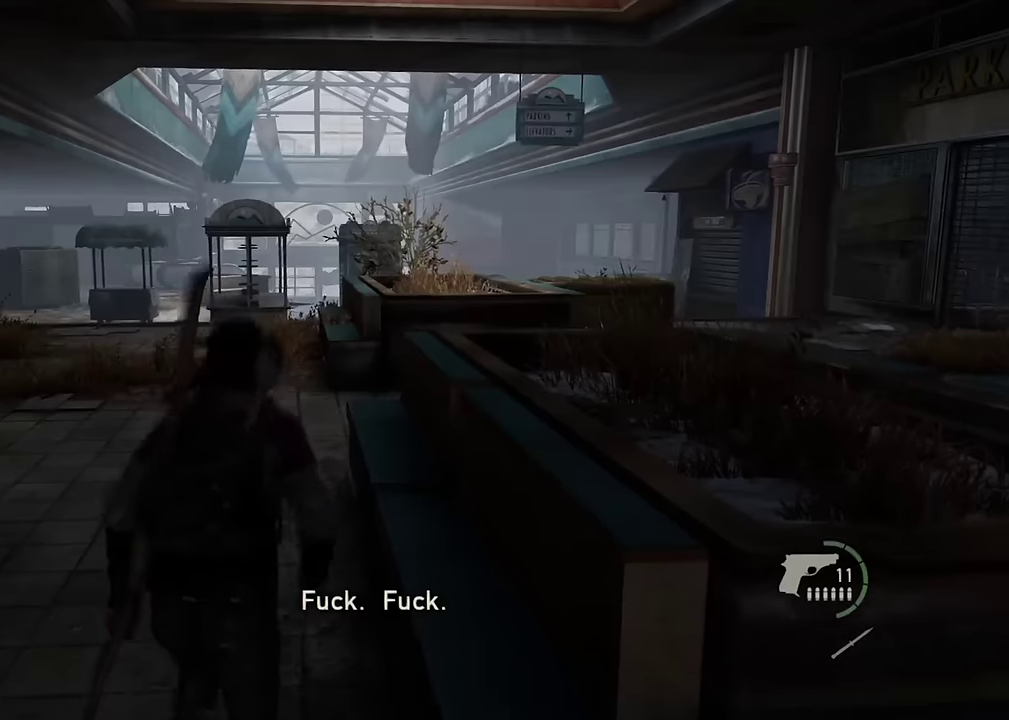
{"dt_ms": 500, "buttons": ["L2"], "left_stick": "up", "right_stick": "up-left", "events": [[50, "L2", "down"], [117, "left_stick", "up"], [150, "right_stick", "center"], [467, "right_stick", "up-left"]]}
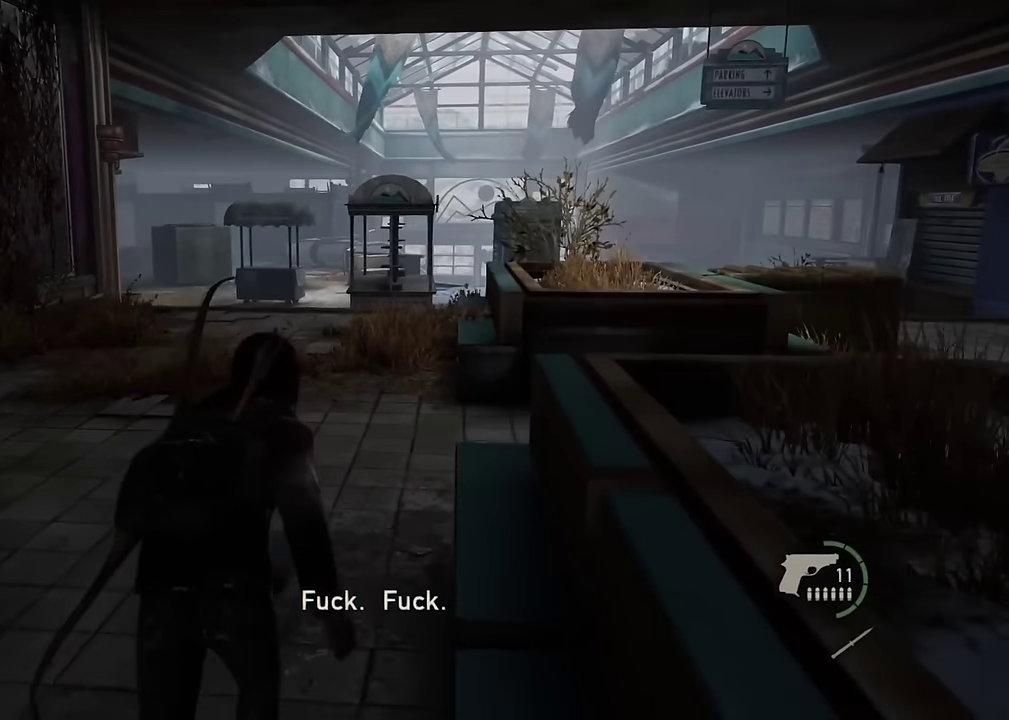
{"dt_ms": 500, "buttons": ["L2"], "left_stick": "up", "right_stick": "center", "events": [[67, "right_stick", "left"], [117, "right_stick", "center"]]}
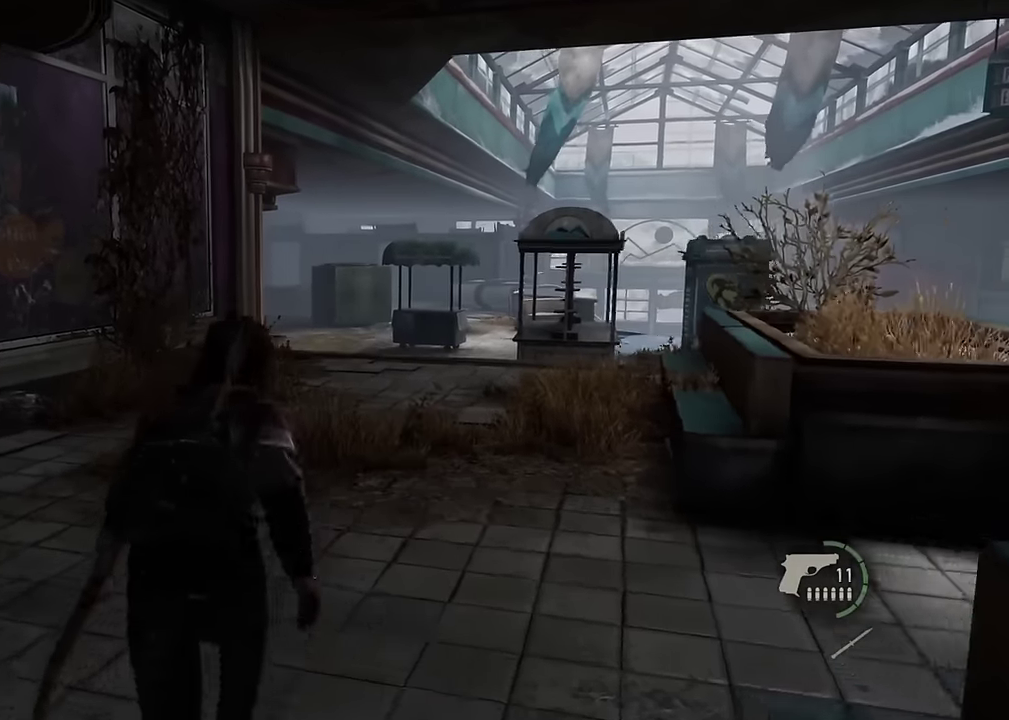
{"dt_ms": 500, "buttons": ["L2"], "left_stick": "up", "right_stick": "center", "events": []}
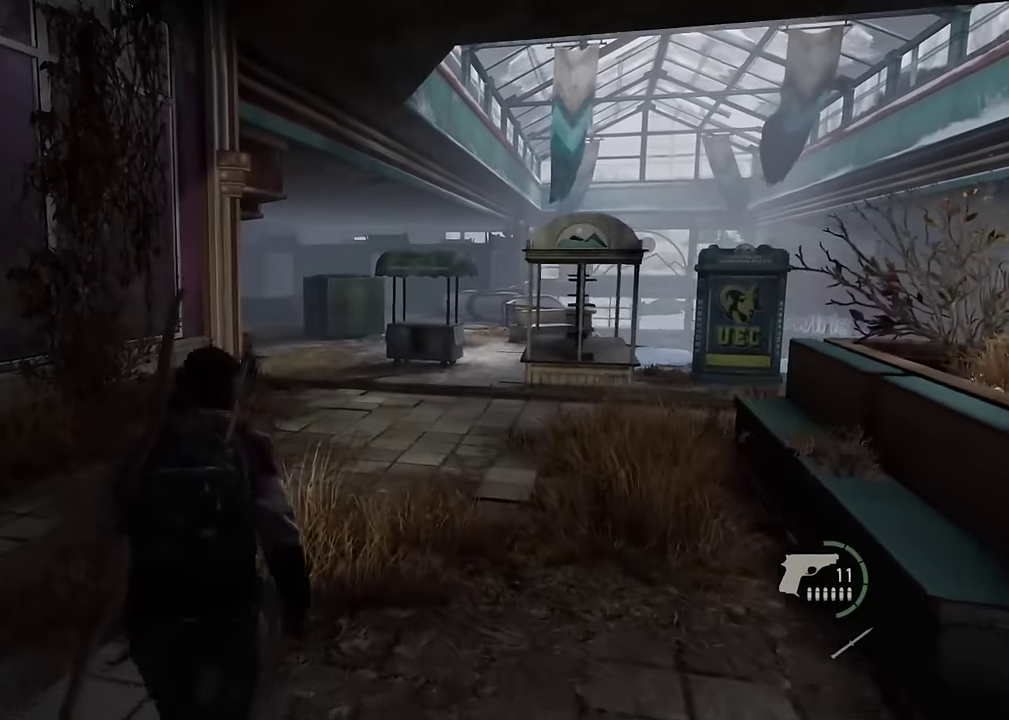
{"dt_ms": 500, "buttons": ["L2"], "left_stick": "up-right", "right_stick": "center", "events": [[400, "left_stick", "up-right"]]}
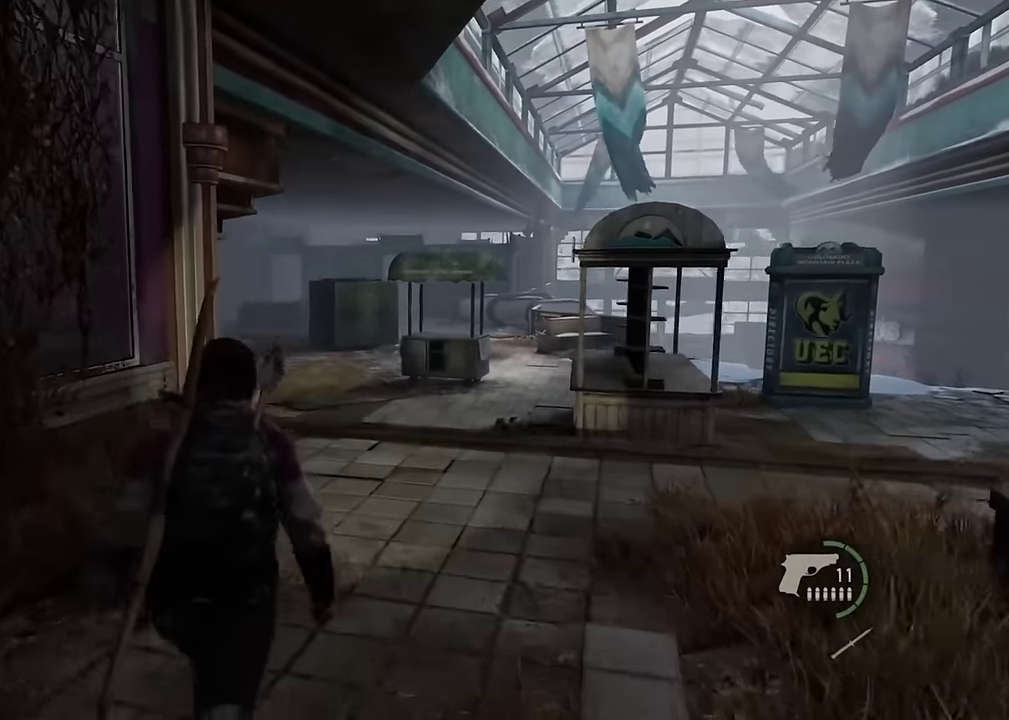
{"dt_ms": 700, "buttons": ["L2"], "left_stick": "up-right", "right_stick": "center", "events": []}
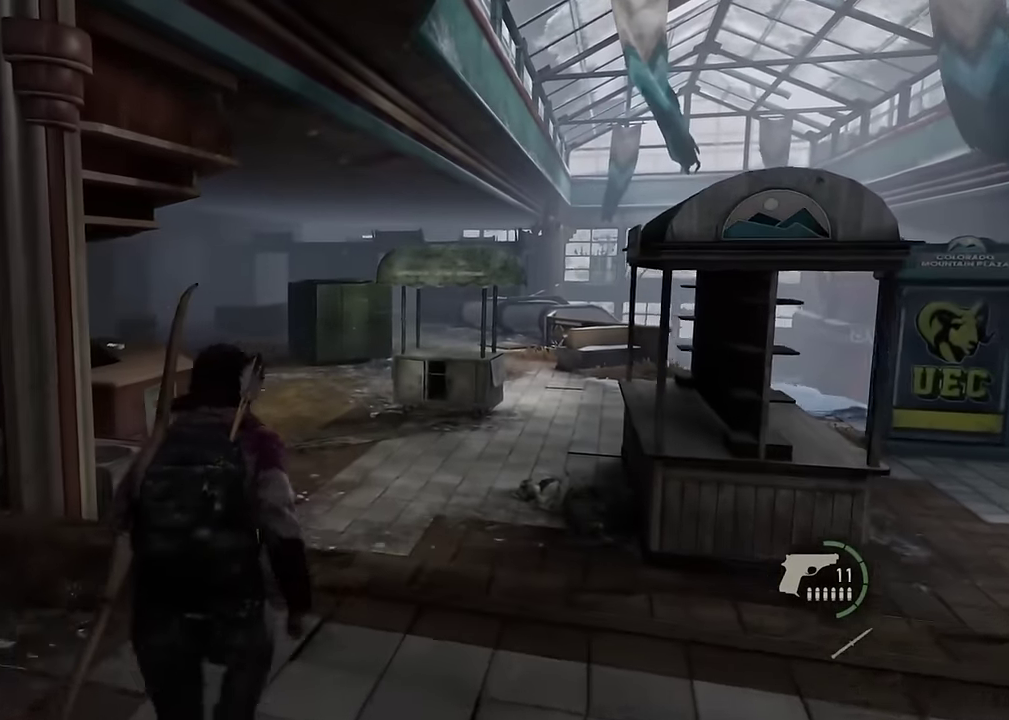
{"dt_ms": 300, "buttons": ["L2"], "left_stick": "up-right", "right_stick": "left", "events": [[100, "right_stick", "left"]]}
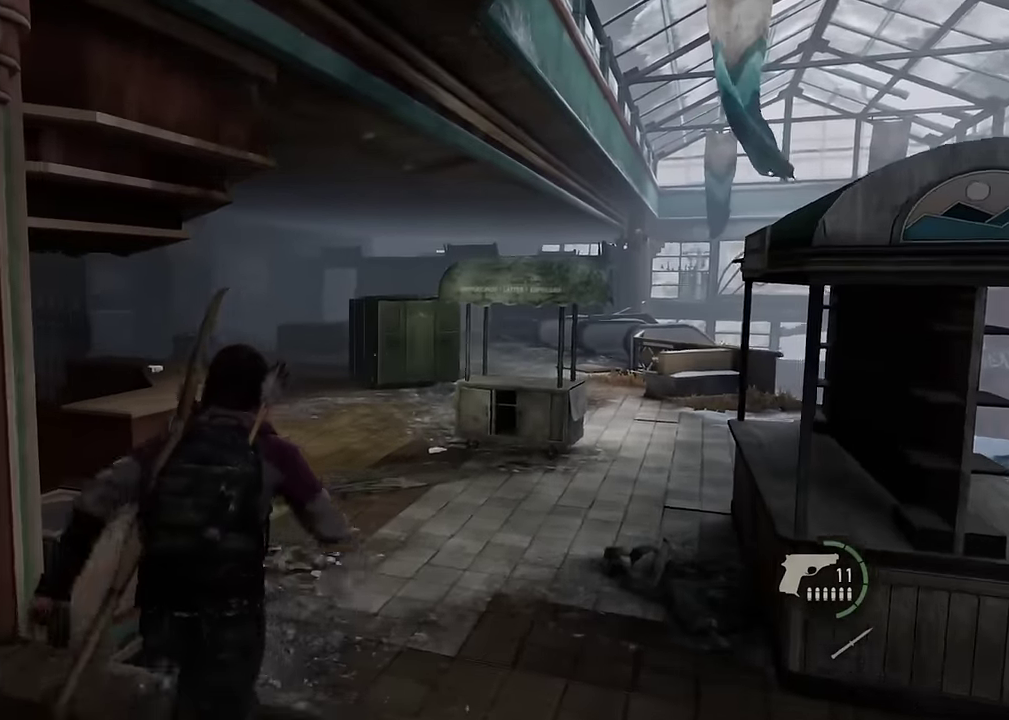
{"dt_ms": 300, "buttons": ["L2"], "left_stick": "up-right", "right_stick": "right", "events": [[117, "right_stick", "center"], [250, "right_stick", "right"]]}